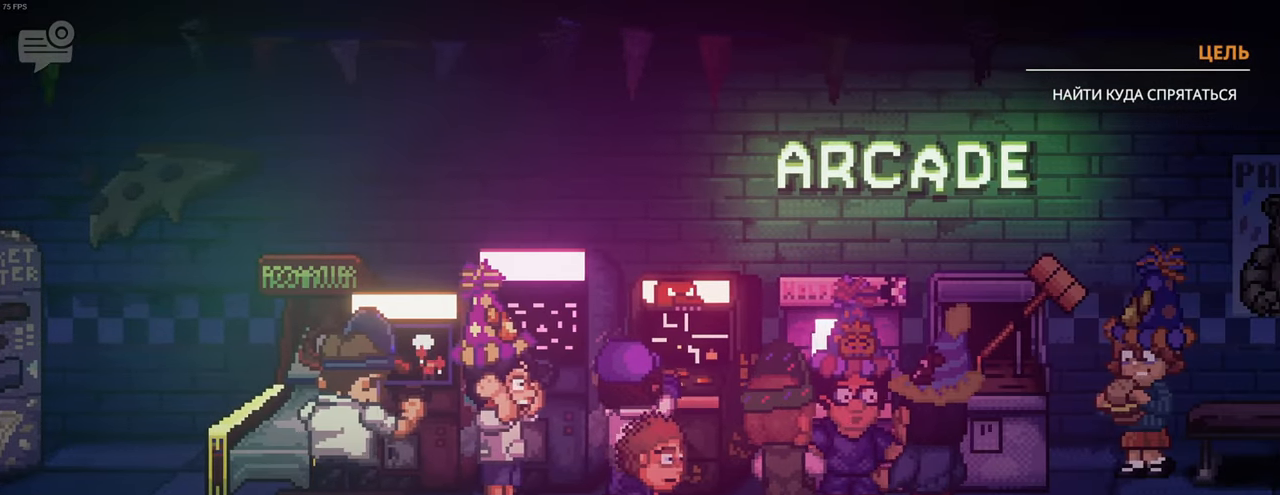
Gameplay with keyboard and mouse; each line is a JSON object with the keys and mouse buttons held at the frame after it. "events" lists presses ("down") and releases ("up") of "a", "ctrl", "d", "e", "f", "q", "r", "s", "shift", "space", "tab", "w", "mouse_left", "mouse_wheel", "mouse_right", "mouse_mb4" and "mouse_mb5" between this image and that frame as [ms after this image, input, new state], when the widget could be followed in between. "mouse_left", "mouse_wheel", "mouse_right", "mouse_mb4", "mouse_mb5" = the "left", "wheel", "right", "mb4", "mb5" buttons of the "mouse" list. No other keys are recorded. "wheel" means that the mouse wheel is clicked or scrolled. Mouse movement is not recorded.
{"keys": ["d", "shift"], "mouse": [], "events": []}
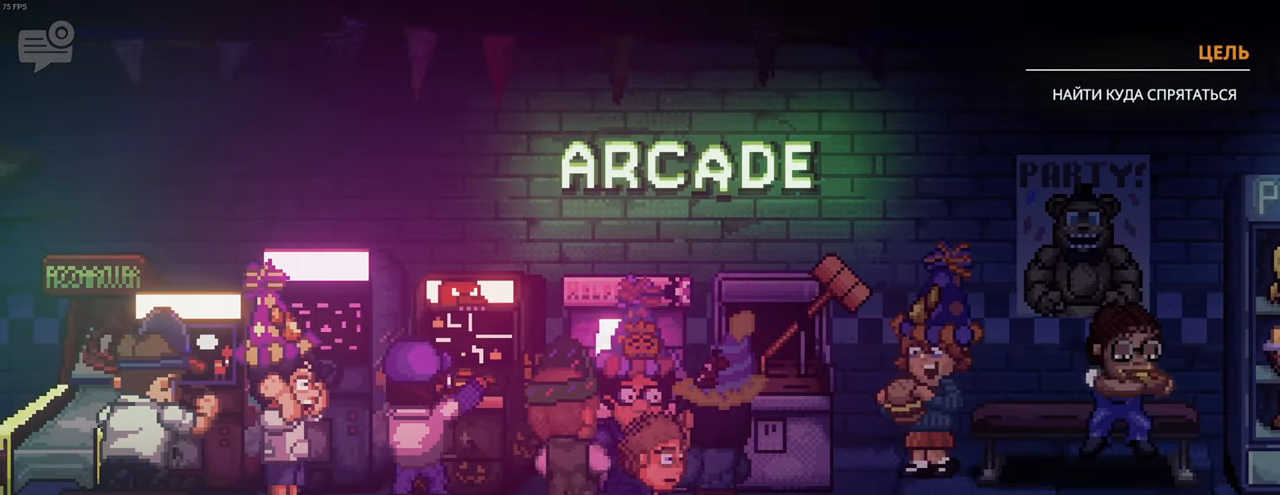
{"keys": ["d", "shift"], "mouse": [], "events": []}
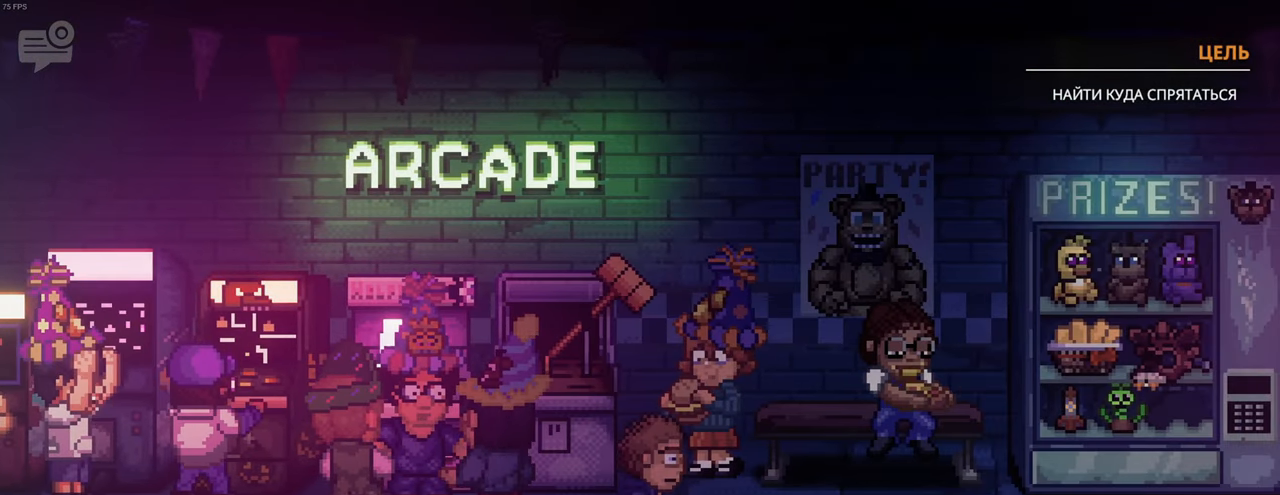
{"keys": ["d", "shift"], "mouse": [], "events": []}
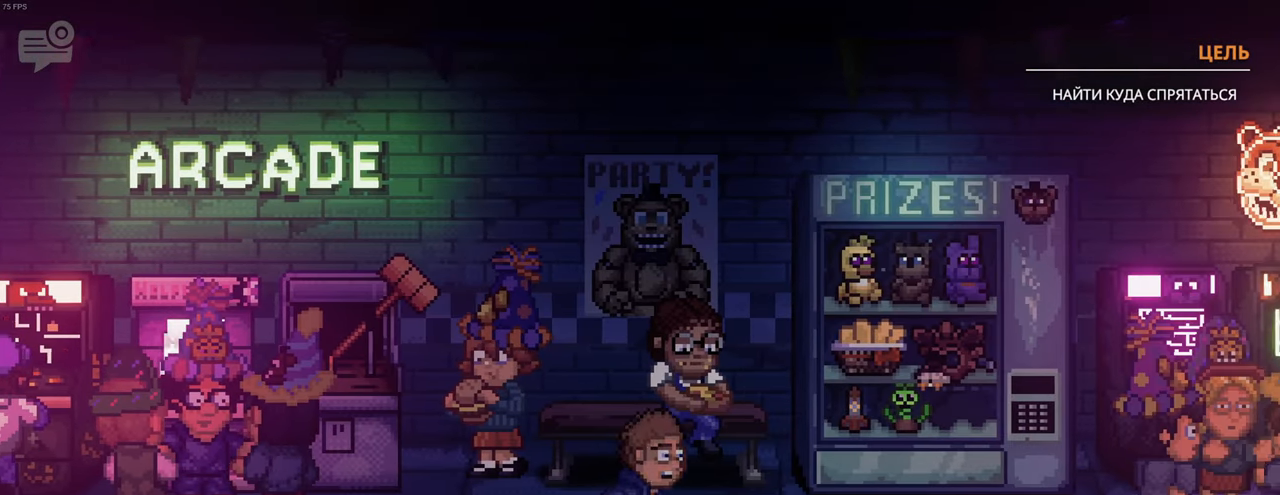
{"keys": ["d", "shift"], "mouse": [], "events": []}
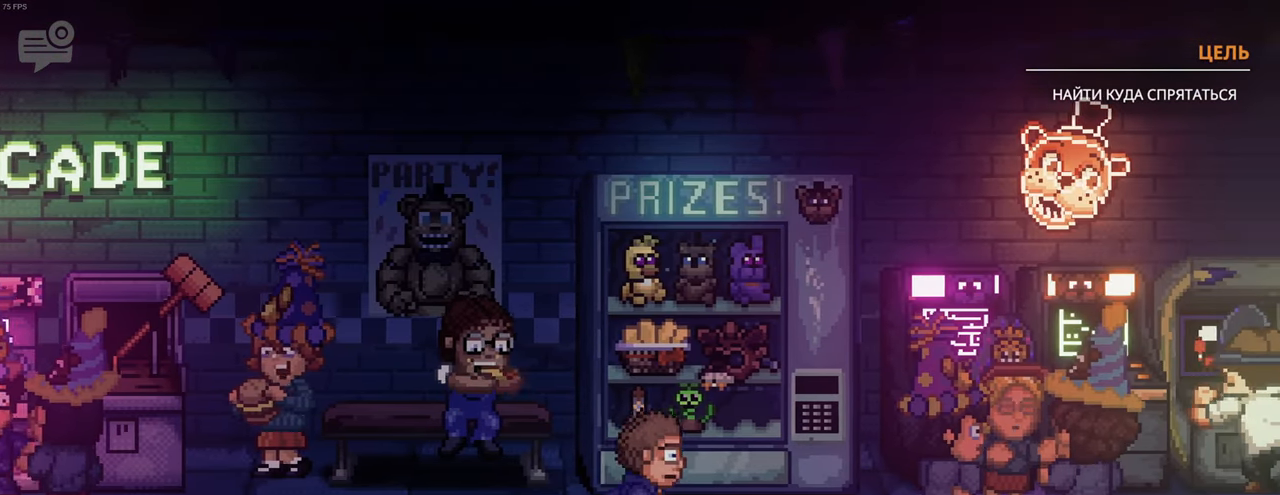
{"keys": ["d", "shift"], "mouse": [], "events": []}
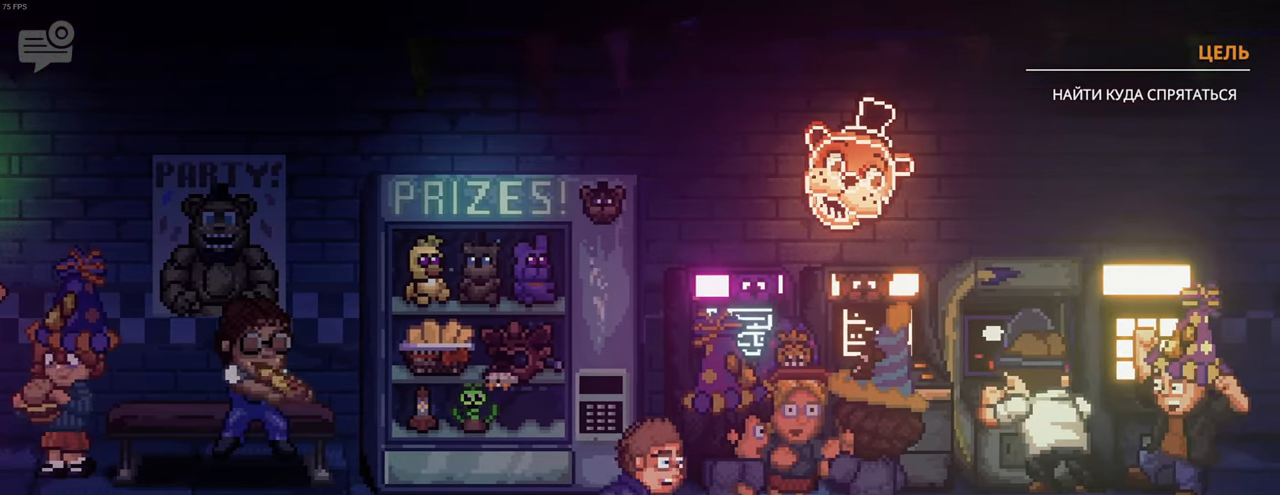
{"keys": ["d", "shift"], "mouse": [], "events": []}
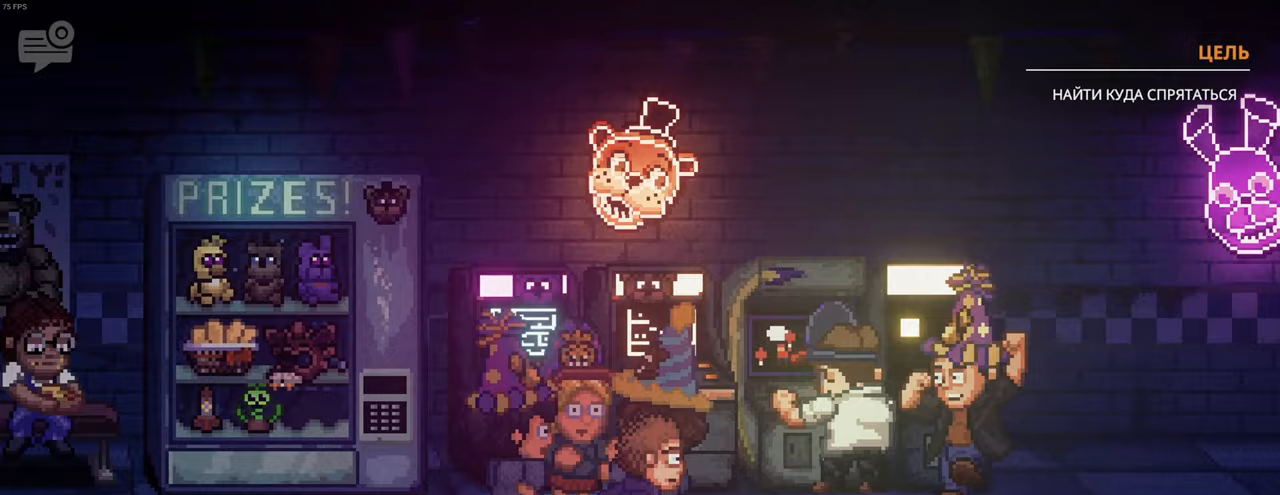
{"keys": ["d", "shift"], "mouse": [], "events": []}
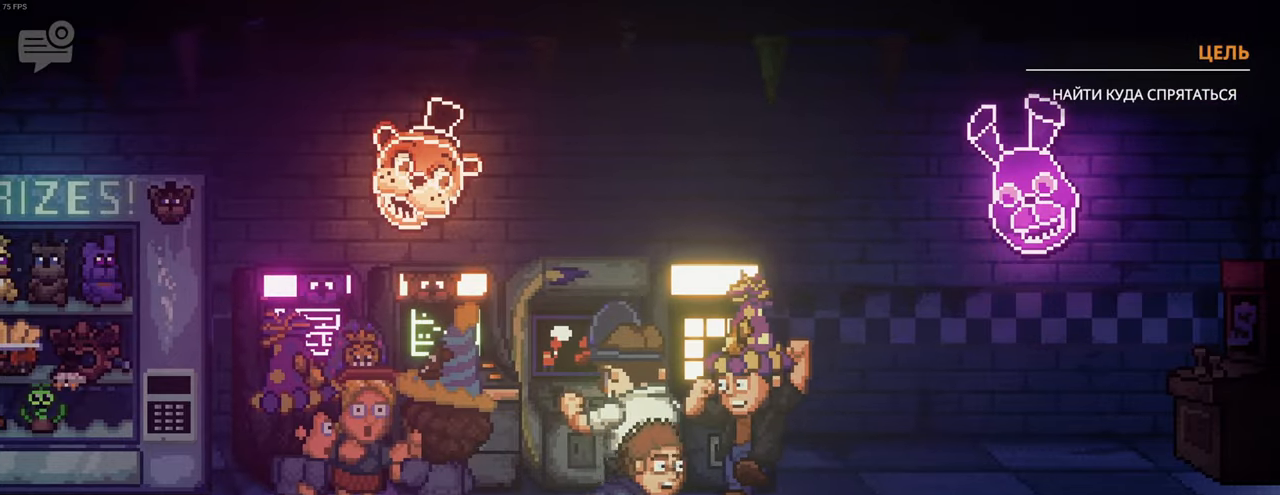
{"keys": ["d", "shift"], "mouse": [], "events": []}
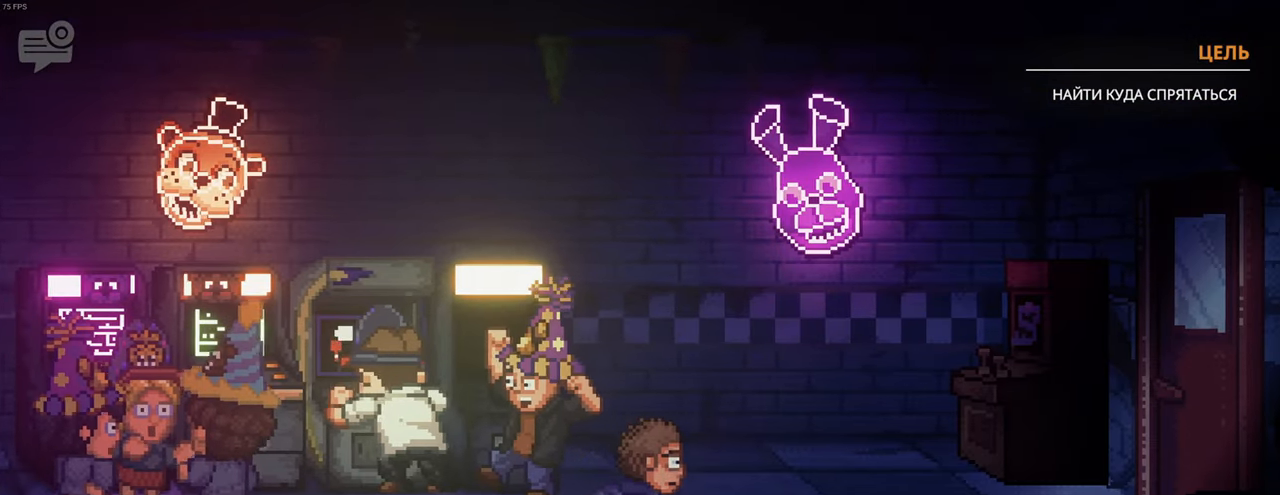
{"keys": ["d", "shift"], "mouse": [], "events": []}
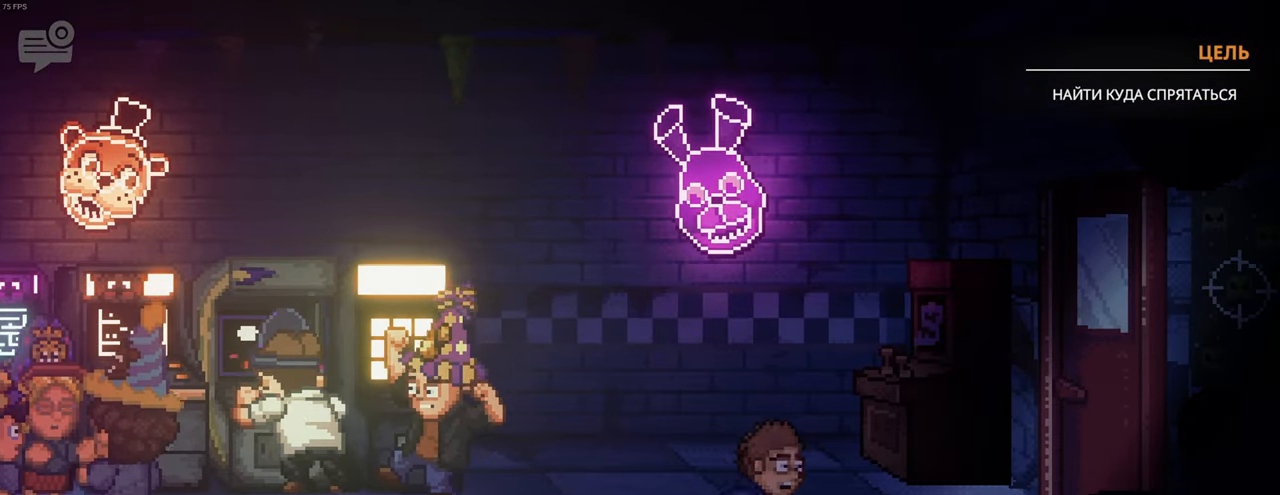
{"keys": ["d", "shift", "w"], "mouse": [], "events": [[400, "w", "down"]]}
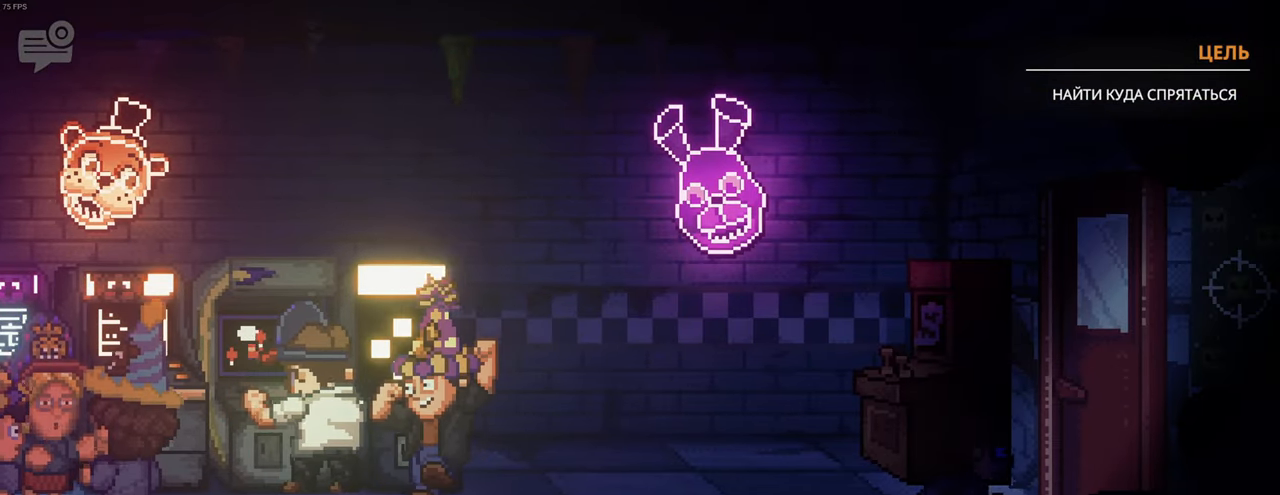
{"keys": ["d", "shift"], "mouse": [], "events": [[17, "space", "down"], [50, "w", "up"], [83, "space", "up"], [183, "space", "down"], [183, "w", "down"], [233, "space", "up"], [283, "w", "up"], [300, "space", "down"], [333, "space", "up"], [400, "space", "down"], [467, "space", "up"]]}
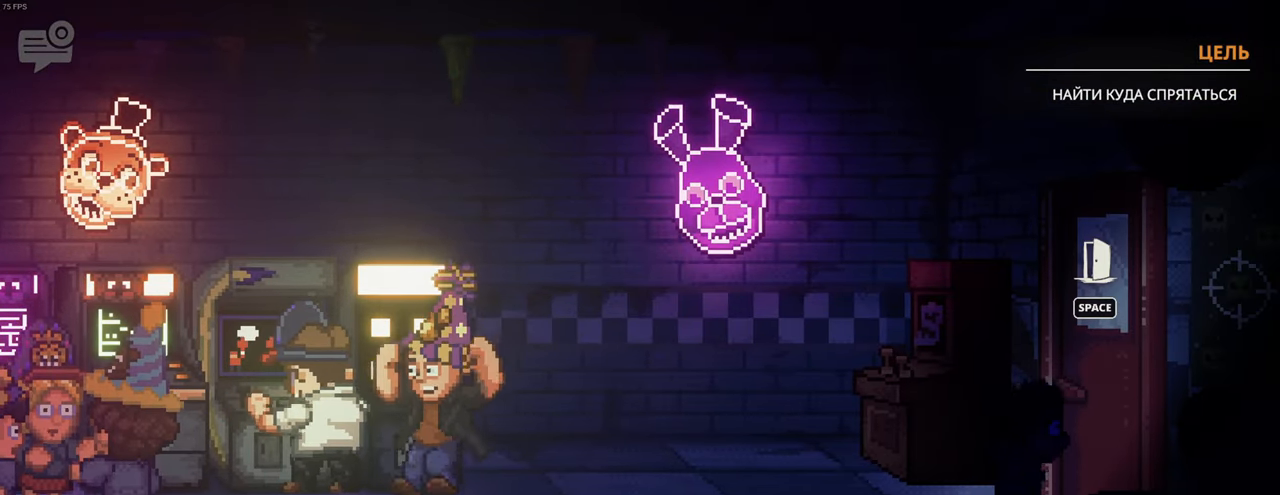
{"keys": [], "mouse": [], "events": [[100, "shift", "up"], [133, "d", "up"]]}
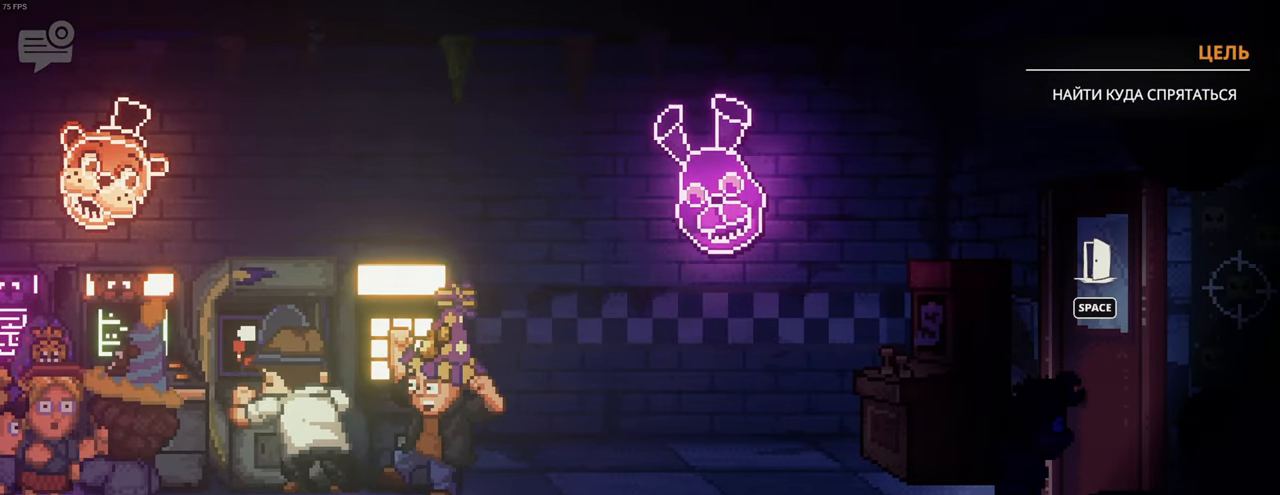
{"keys": [], "mouse": [], "events": []}
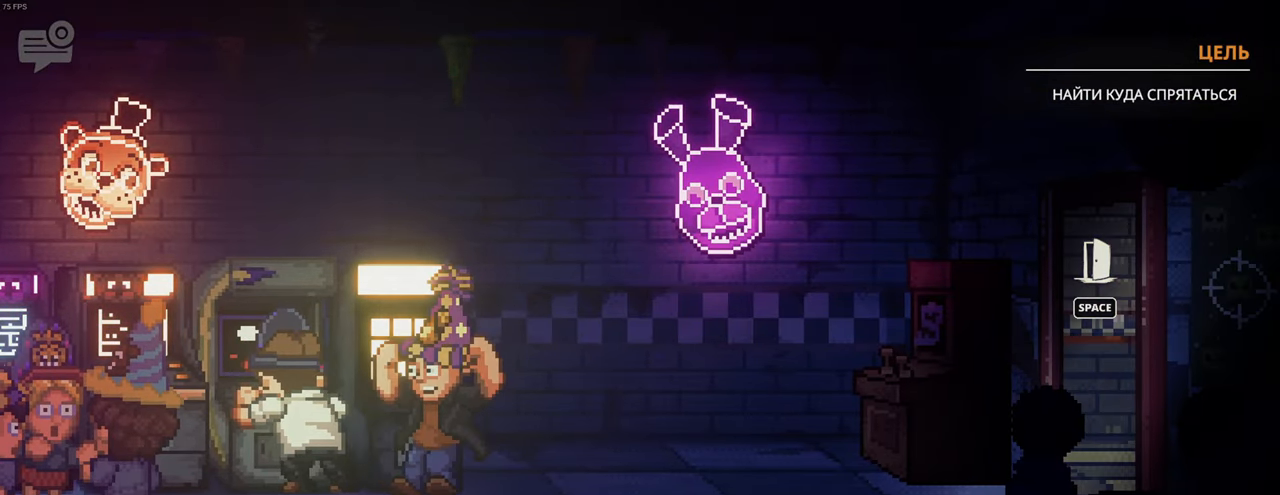
{"keys": ["d", "shift"], "mouse": [], "events": [[333, "d", "down"], [450, "shift", "down"]]}
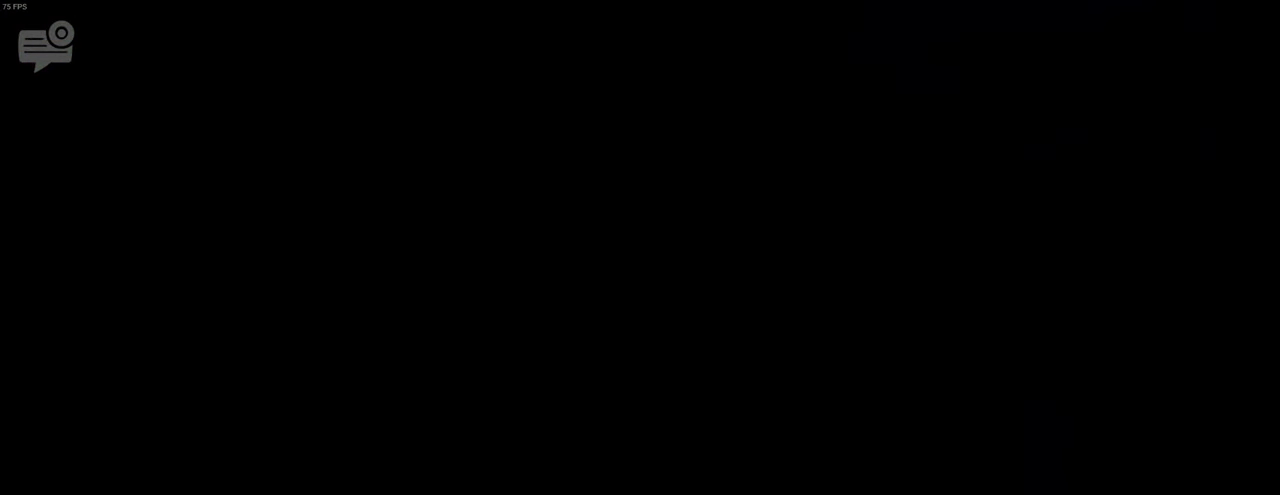
{"keys": ["d", "shift"], "mouse": [], "events": []}
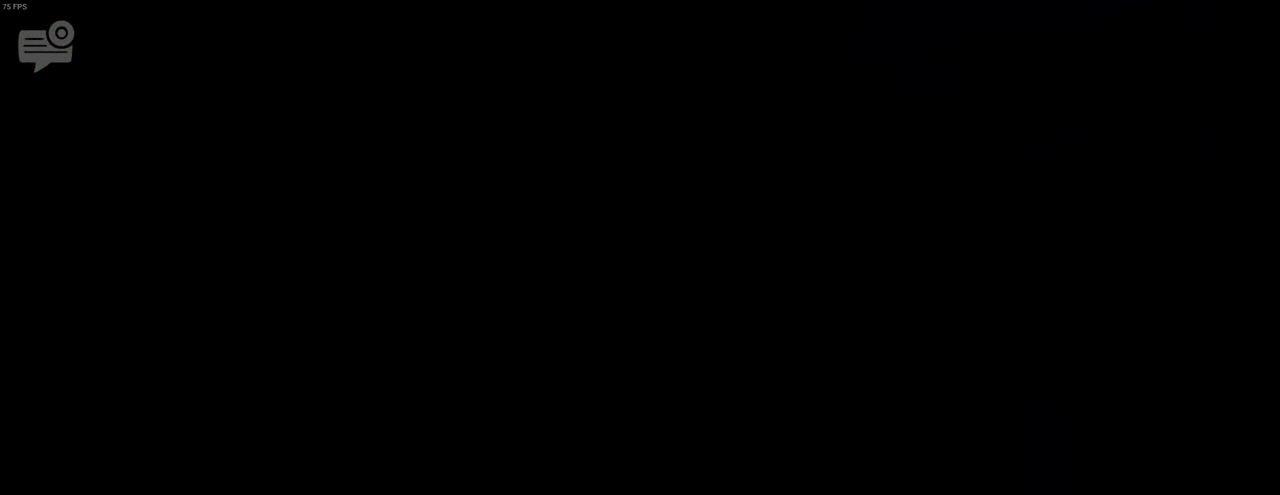
{"keys": ["d", "shift", "space"], "mouse": [], "events": [[367, "space", "down"], [433, "space", "up"], [500, "space", "down"]]}
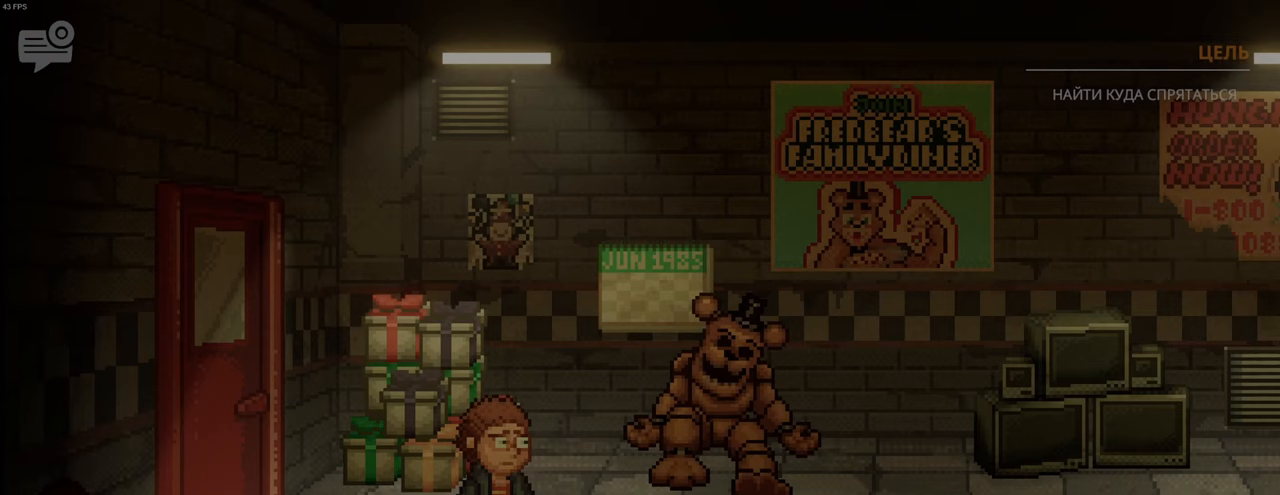
{"keys": ["d", "shift", "w"], "mouse": [], "events": [[33, "w", "down"], [67, "space", "up"], [150, "space", "down"], [183, "space", "up"], [217, "d", "up"], [250, "d", "down"], [250, "space", "down"], [317, "shift", "up"], [333, "d", "up"], [333, "space", "up"], [400, "d", "down"], [417, "space", "down"], [450, "space", "up"], [467, "shift", "down"]]}
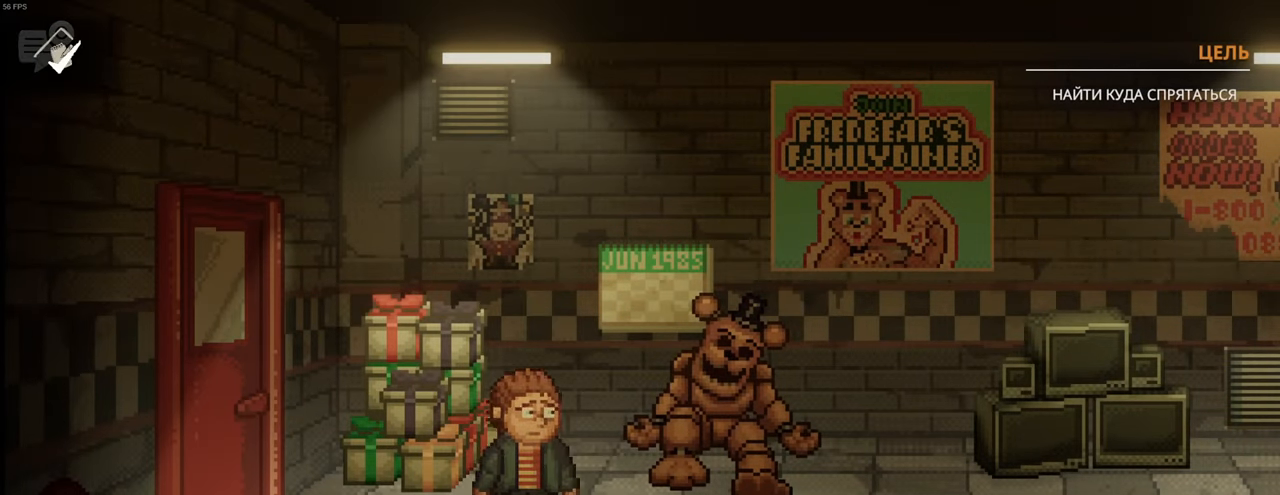
{"keys": ["d", "shift", "space", "w"], "mouse": [], "events": [[117, "space", "down"], [183, "space", "up"], [317, "space", "down"], [417, "space", "up"], [450, "space", "down"]]}
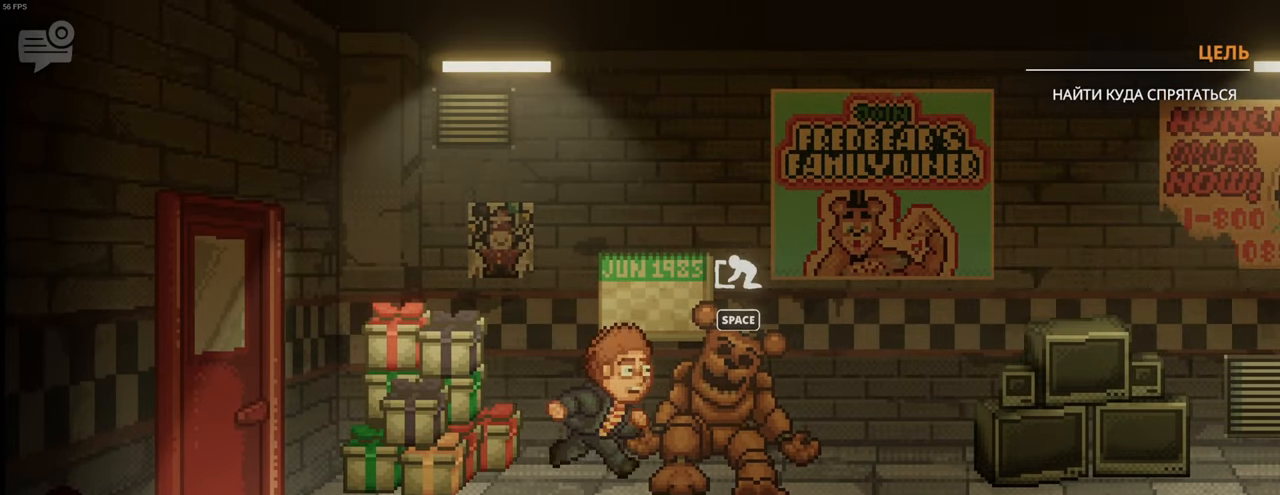
{"keys": ["d", "w"], "mouse": [], "events": [[17, "space", "up"], [83, "space", "down"], [167, "space", "up"], [183, "shift", "up"], [200, "space", "down"], [267, "space", "up"], [333, "space", "down"], [350, "space", "up"], [417, "space", "down"], [483, "space", "up"]]}
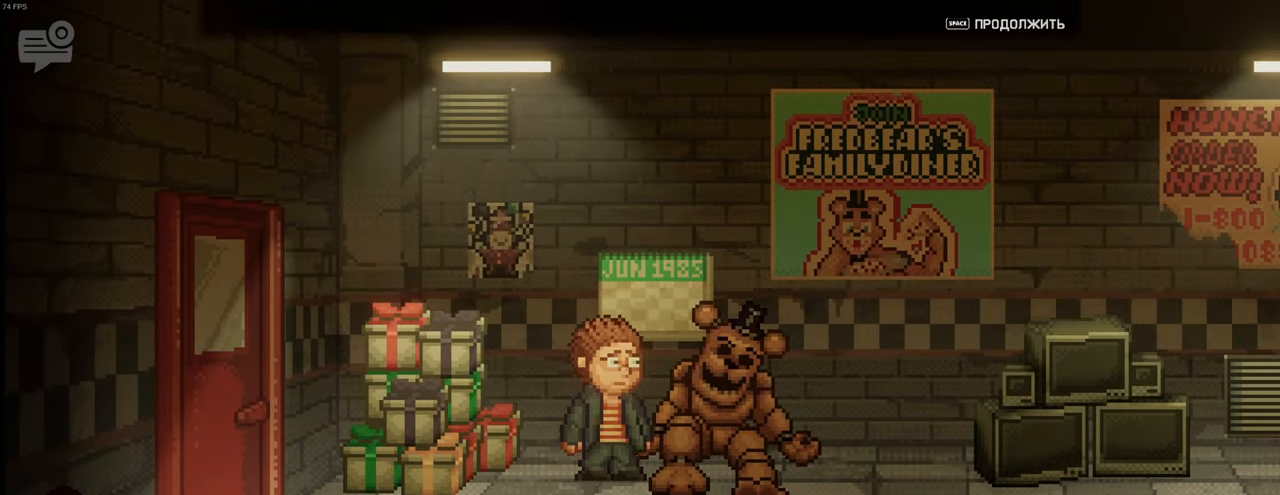
{"keys": [], "mouse": [], "events": [[50, "space", "down"], [83, "space", "up"], [150, "space", "down"], [217, "space", "up"], [250, "d", "up"], [267, "space", "down"], [333, "space", "up"], [367, "space", "down"], [367, "w", "up"], [450, "space", "up"]]}
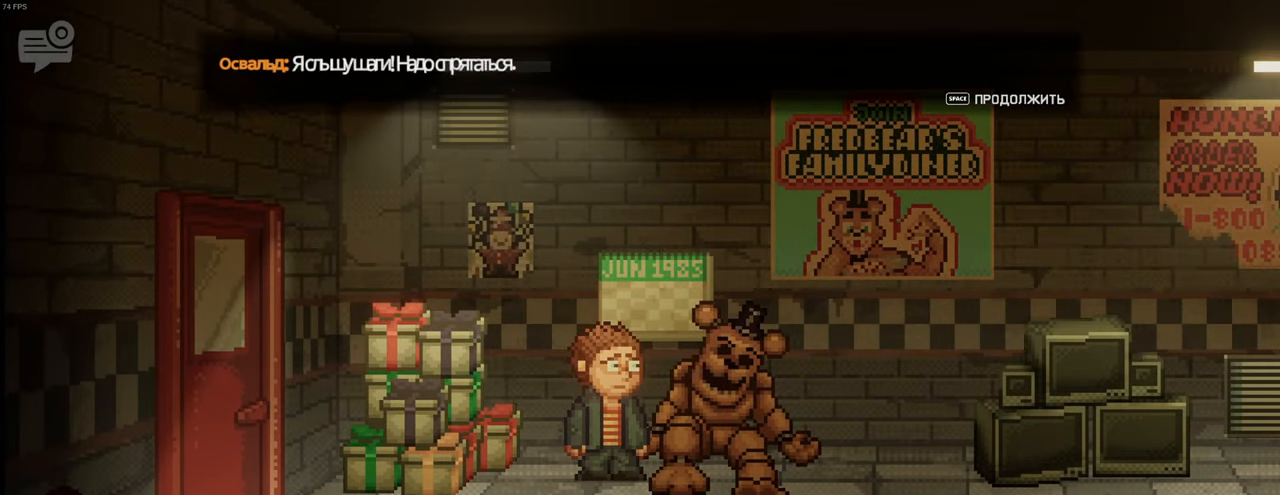
{"keys": [], "mouse": [], "events": [[17, "space", "down"], [50, "space", "up"], [117, "space", "down"], [150, "space", "up"], [217, "space", "down"], [283, "space", "up"], [333, "space", "down"], [367, "space", "up"]]}
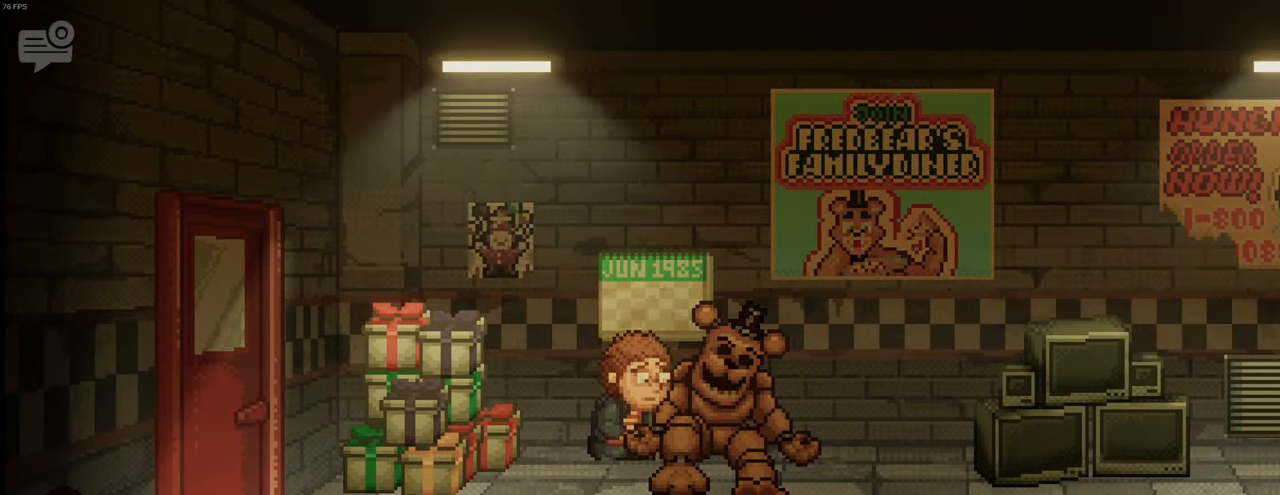
{"keys": [], "mouse": [], "events": []}
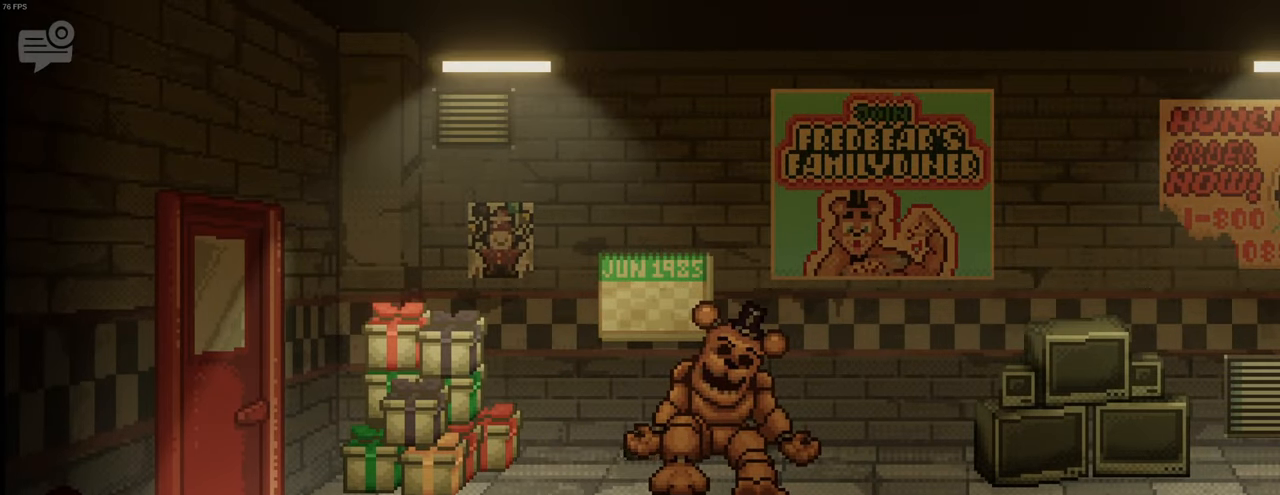
{"keys": [], "mouse": [], "events": []}
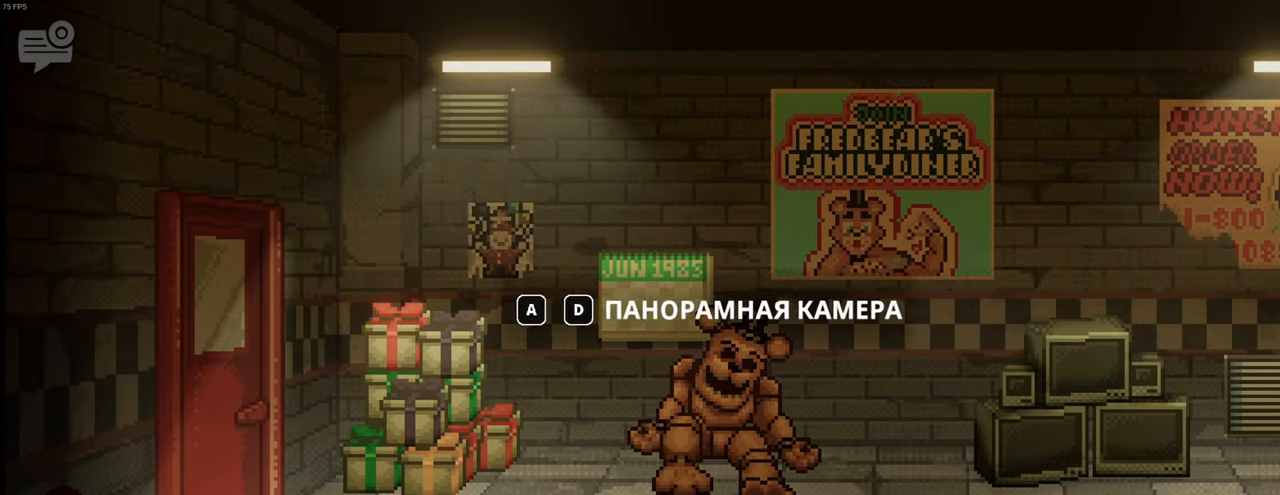
{"keys": [], "mouse": [], "events": [[333, "space", "down"], [383, "space", "up"]]}
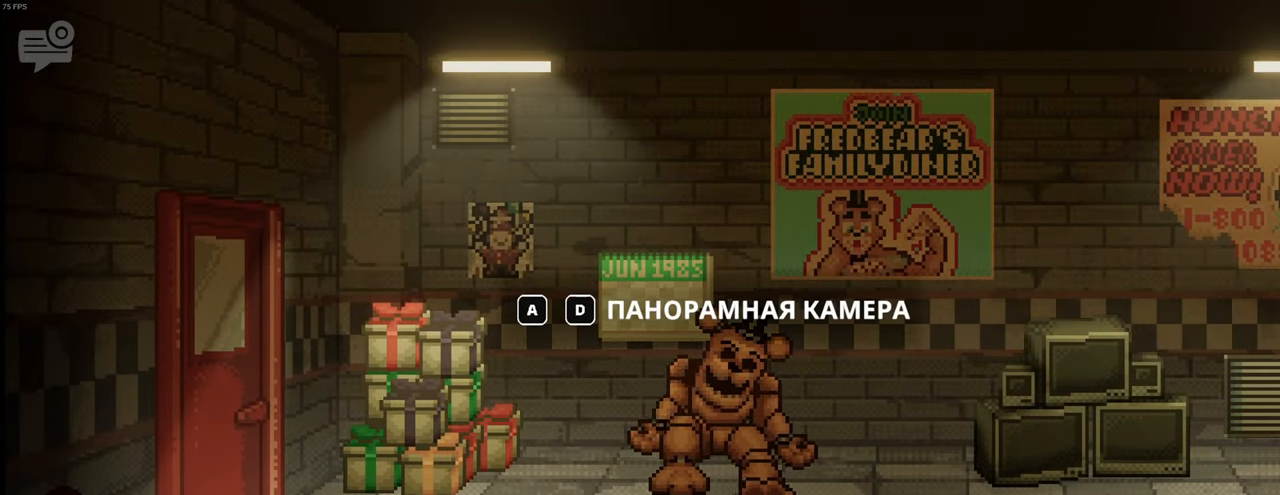
{"keys": ["d", "space"], "mouse": [], "events": [[200, "d", "down"], [300, "d", "up"], [333, "a", "down"], [400, "a", "up"], [400, "d", "down"], [483, "space", "down"]]}
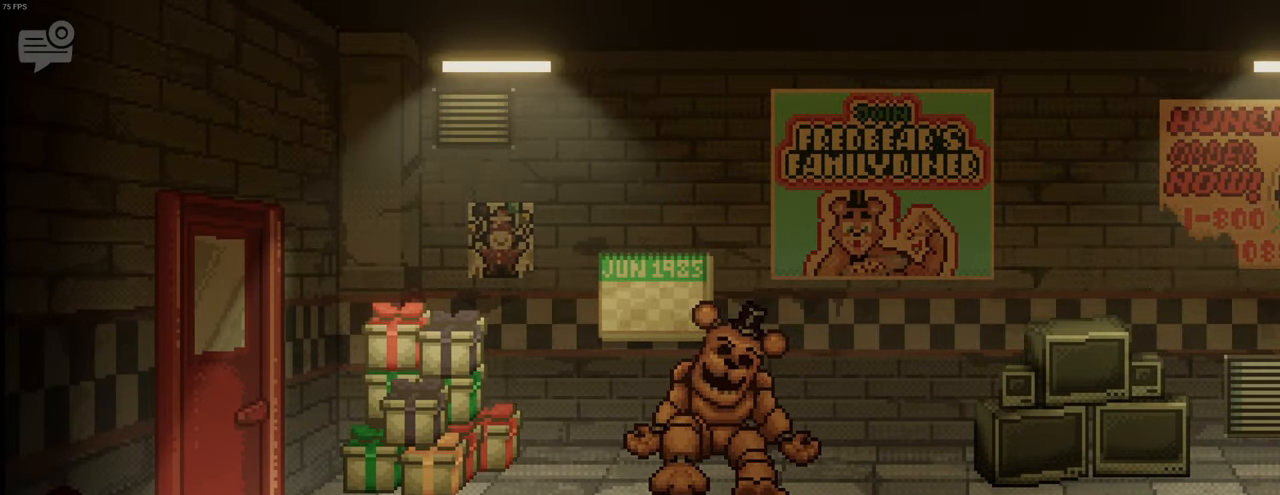
{"keys": [], "mouse": [], "events": [[50, "space", "up"], [117, "d", "up"]]}